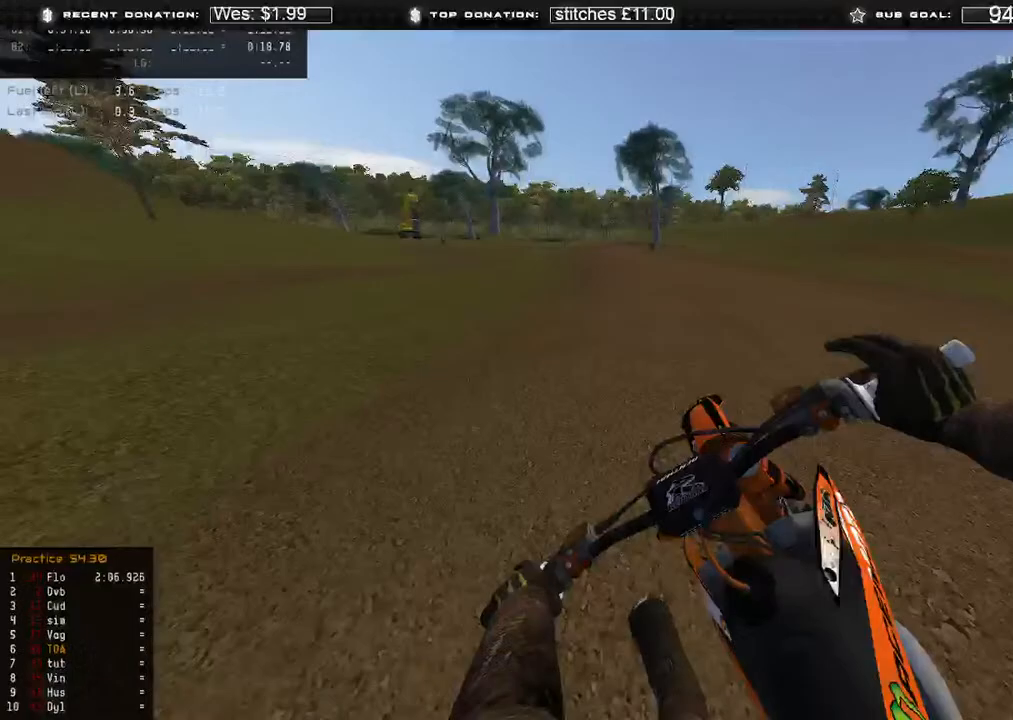
Gameplay with a controller (Xbox layout); each line is a JSON object with the inputs held at the frame after it. "events" lists button and stick changes between this image and that frame as [ms after this image, input, new state], when the widget could be followed in between.
{"buttons": ["R2"], "left_stick": "up", "right_stick": "down-right", "events": [[350, "R3", "down"], [383, "left_stick", "up"], [417, "R3", "up"]]}
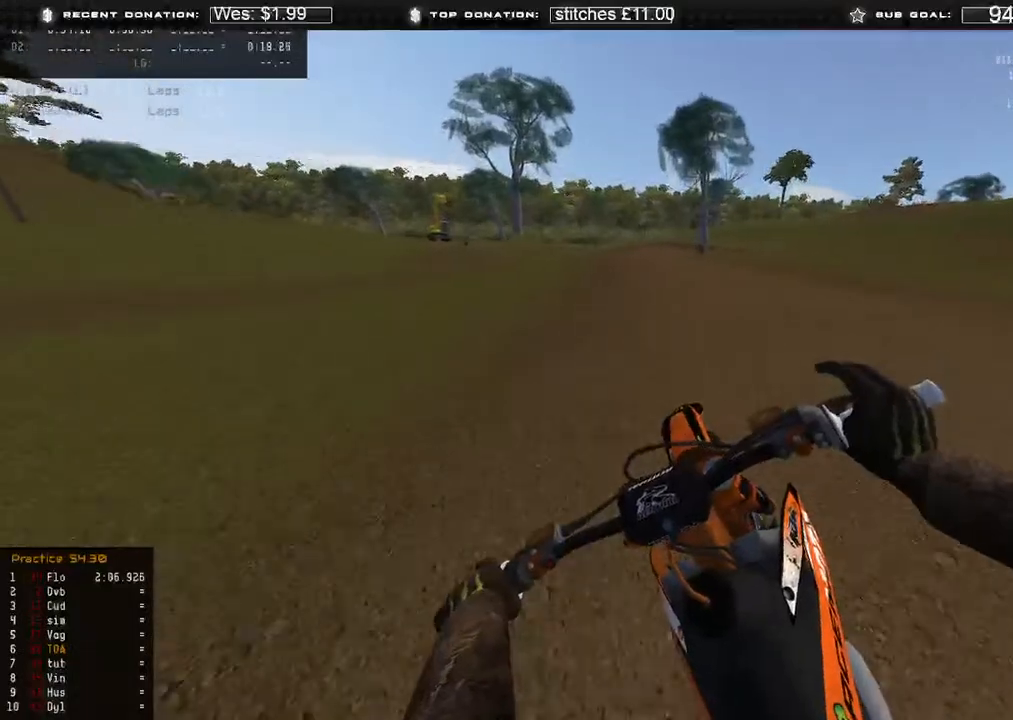
{"buttons": ["X", "L2", "R2"], "left_stick": "up", "right_stick": "down-right", "events": [[433, "X", "down"], [467, "L2", "down"]]}
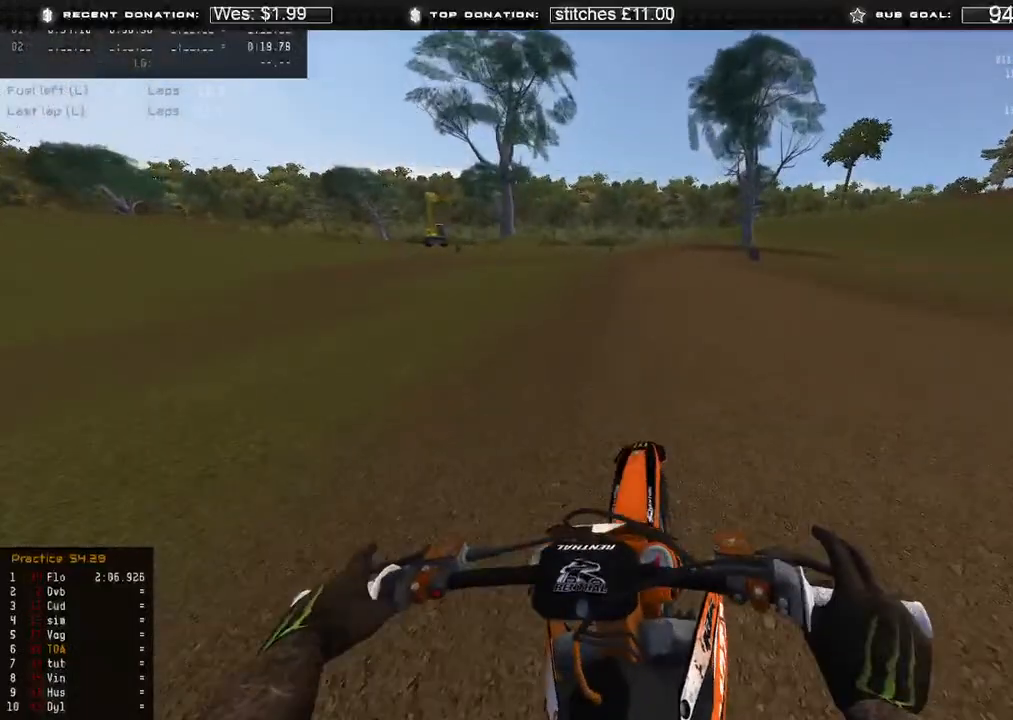
{"buttons": ["L2"], "left_stick": "up", "right_stick": "down-right", "events": [[50, "R2", "up"], [50, "X", "up"]]}
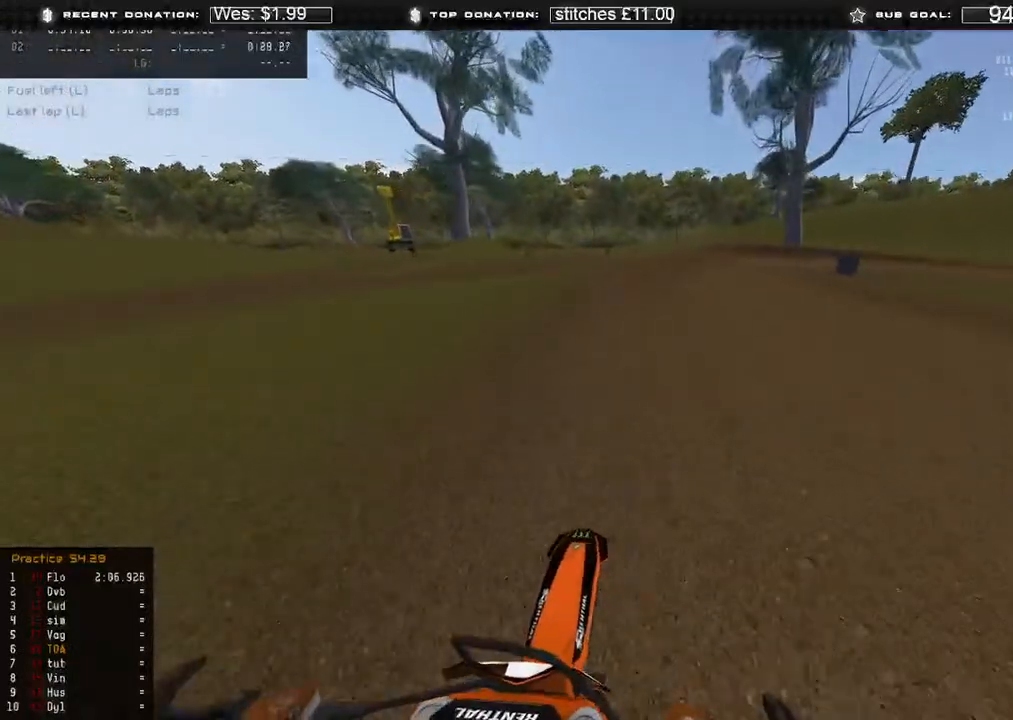
{"buttons": ["L2"], "left_stick": "up-right", "right_stick": "down", "events": [[67, "left_stick", "up-right"], [183, "right_stick", "down"]]}
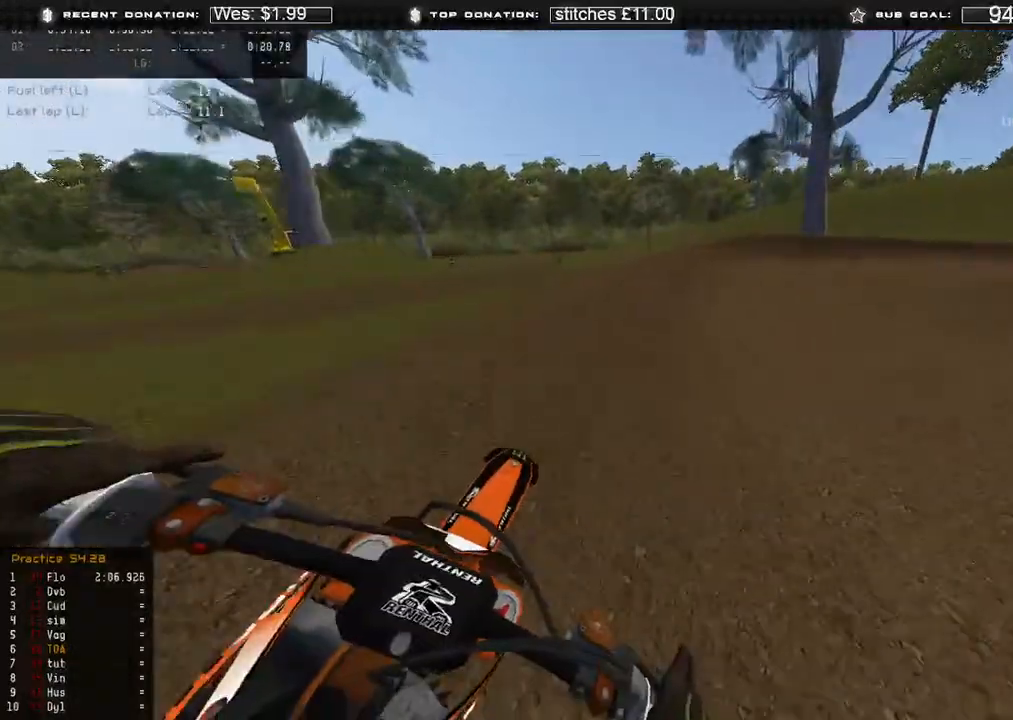
{"buttons": ["L2"], "left_stick": "up-right", "right_stick": "down", "events": [[67, "R2", "down"], [117, "L2", "up"], [217, "R2", "up"], [283, "R2", "down"], [350, "L2", "down"], [383, "R2", "up"]]}
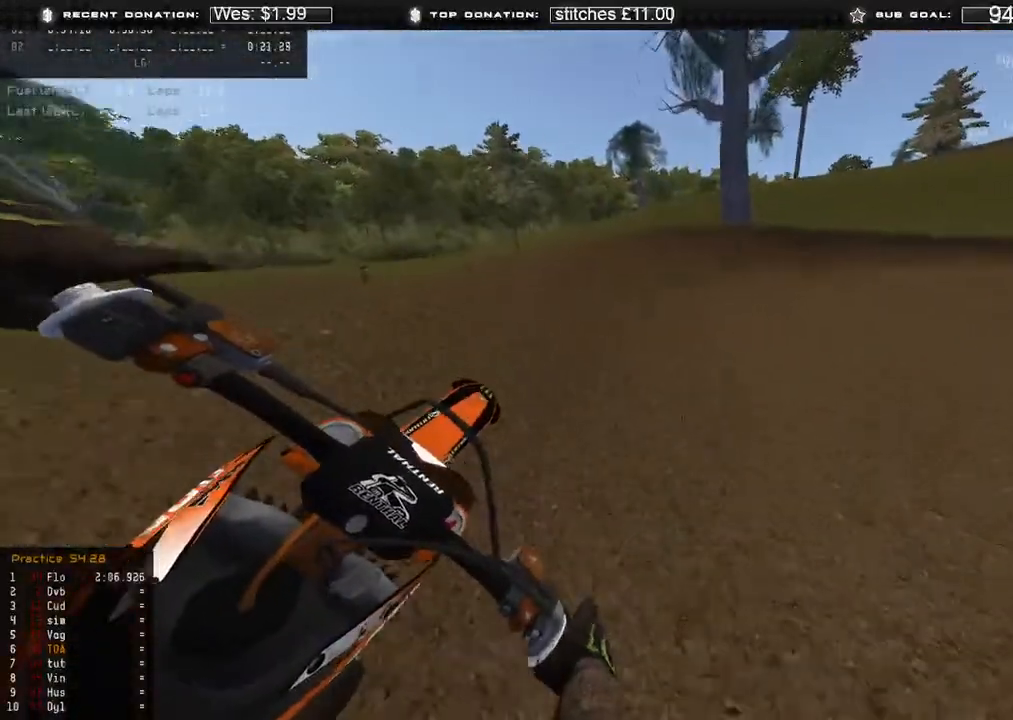
{"buttons": ["R2"], "left_stick": "up-right", "right_stick": "down-left", "events": [[133, "right_stick", "down-left"], [250, "R2", "down"], [267, "L2", "up"], [317, "R3", "down"], [400, "R3", "up"]]}
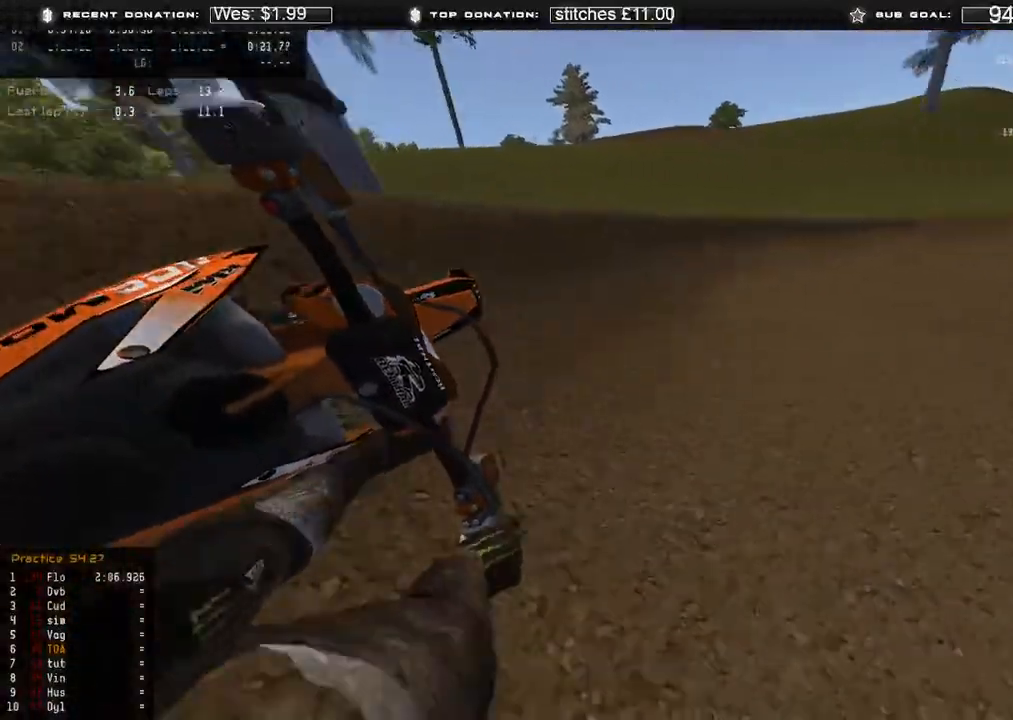
{"buttons": ["R2"], "left_stick": "up-right", "right_stick": "down-left", "events": [[100, "R2", "up"], [183, "R2", "down"]]}
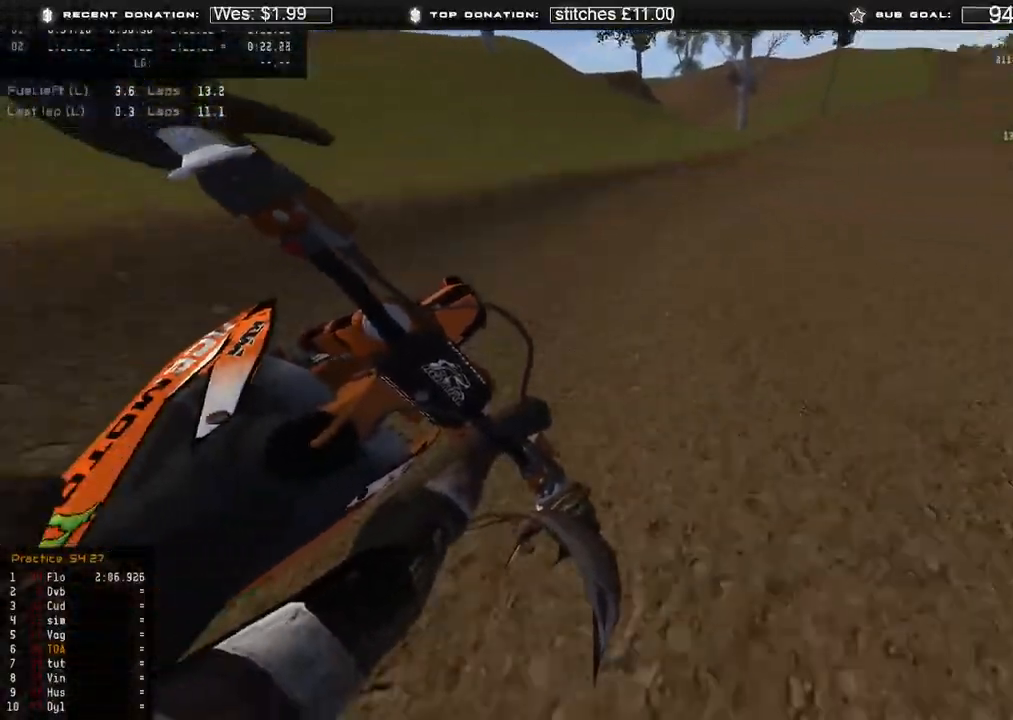
{"buttons": ["R2"], "left_stick": "up-right", "right_stick": "down-left", "events": []}
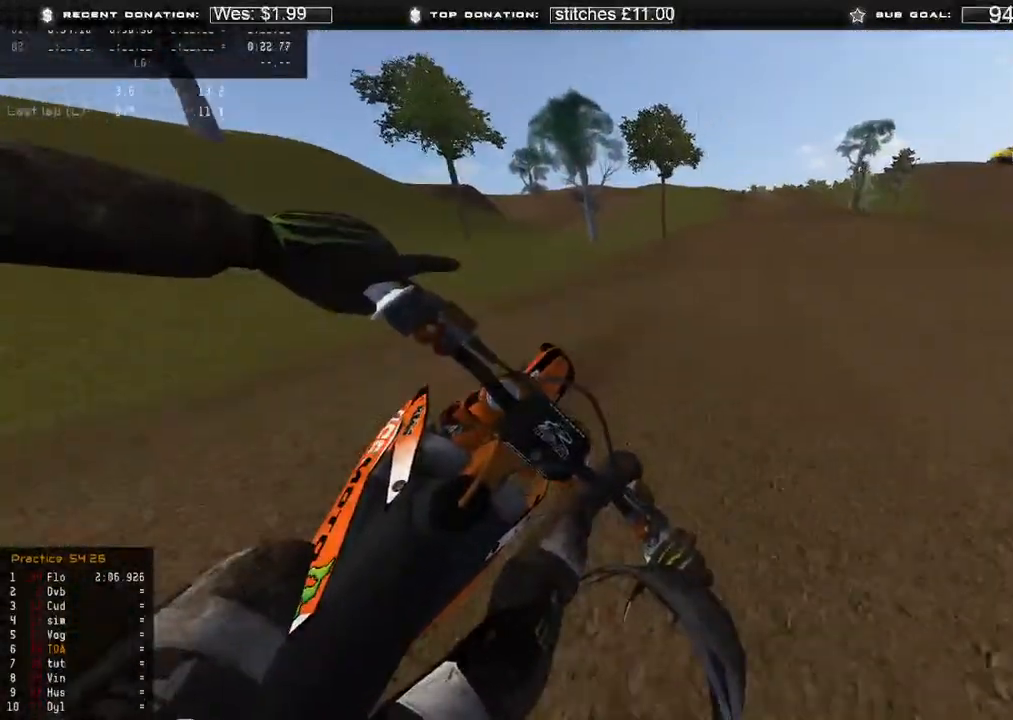
{"buttons": ["R2", "R3"], "left_stick": "up-right", "right_stick": "center", "events": [[133, "R3", "down"], [250, "R3", "up"], [333, "right_stick", "center"], [483, "R3", "down"]]}
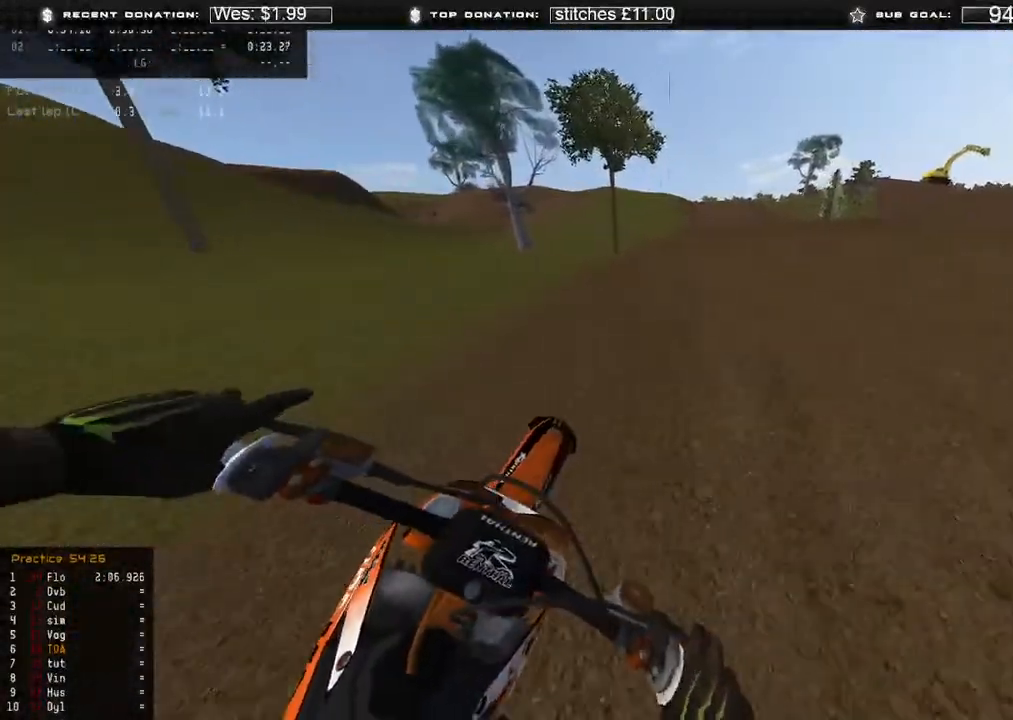
{"buttons": [], "left_stick": "center", "right_stick": "down-left", "events": [[50, "right_stick", "up-left"], [67, "R3", "up"], [267, "R3", "down"], [267, "right_stick", "down-left"], [300, "R2", "up"], [383, "R3", "up"], [433, "left_stick", "center"]]}
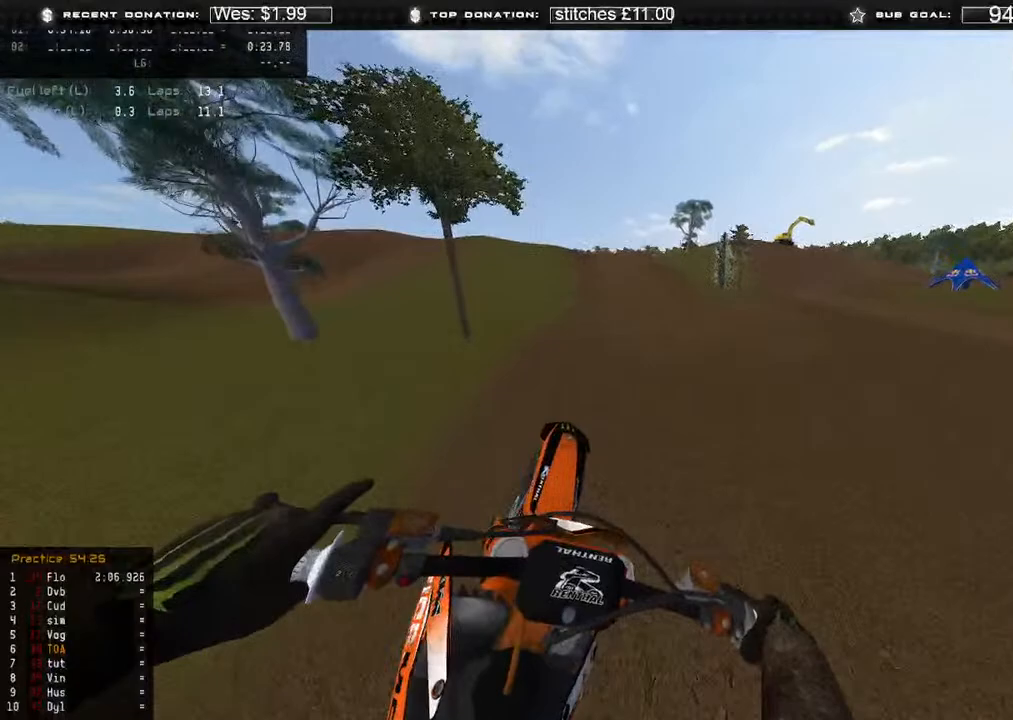
{"buttons": [], "left_stick": "center", "right_stick": "down-left", "events": []}
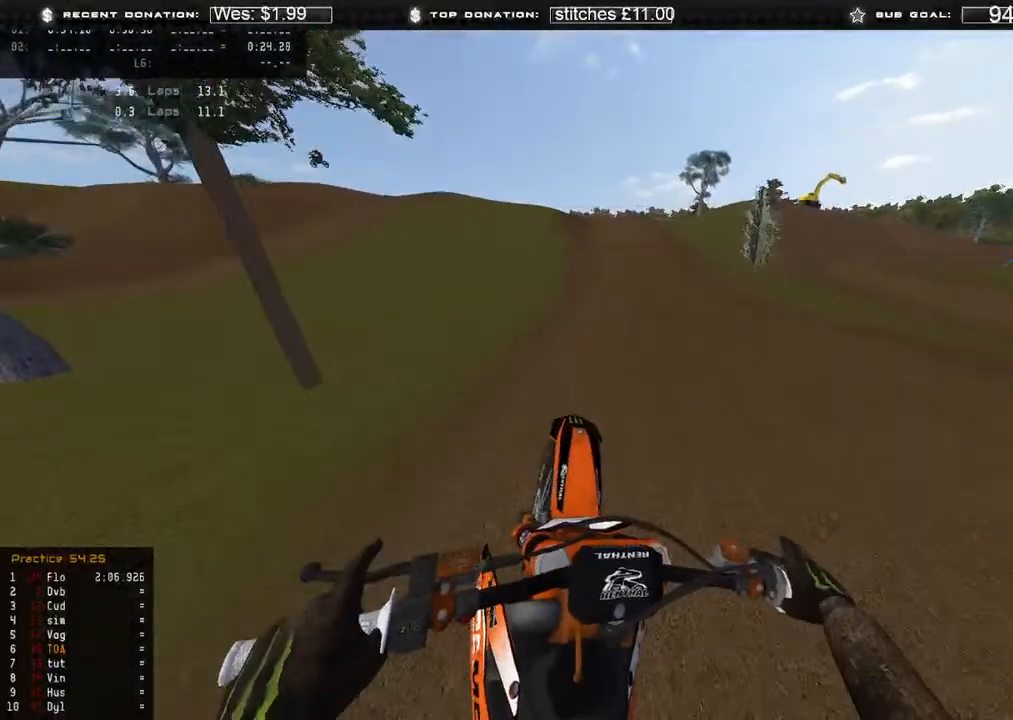
{"buttons": ["R2"], "left_stick": "center", "right_stick": "down-left", "events": [[83, "R2", "down"], [83, "left_stick", "up-left"], [267, "R2", "up"], [383, "R2", "down"], [500, "left_stick", "center"]]}
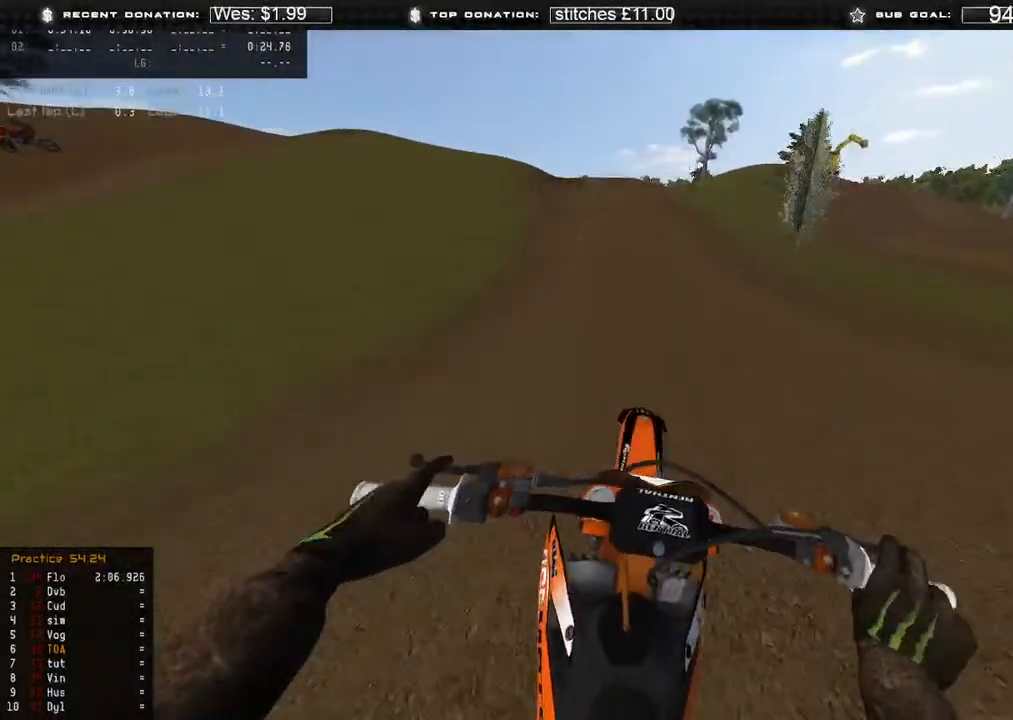
{"buttons": ["R2"], "left_stick": "up", "right_stick": "down-left", "events": [[250, "left_stick", "up"]]}
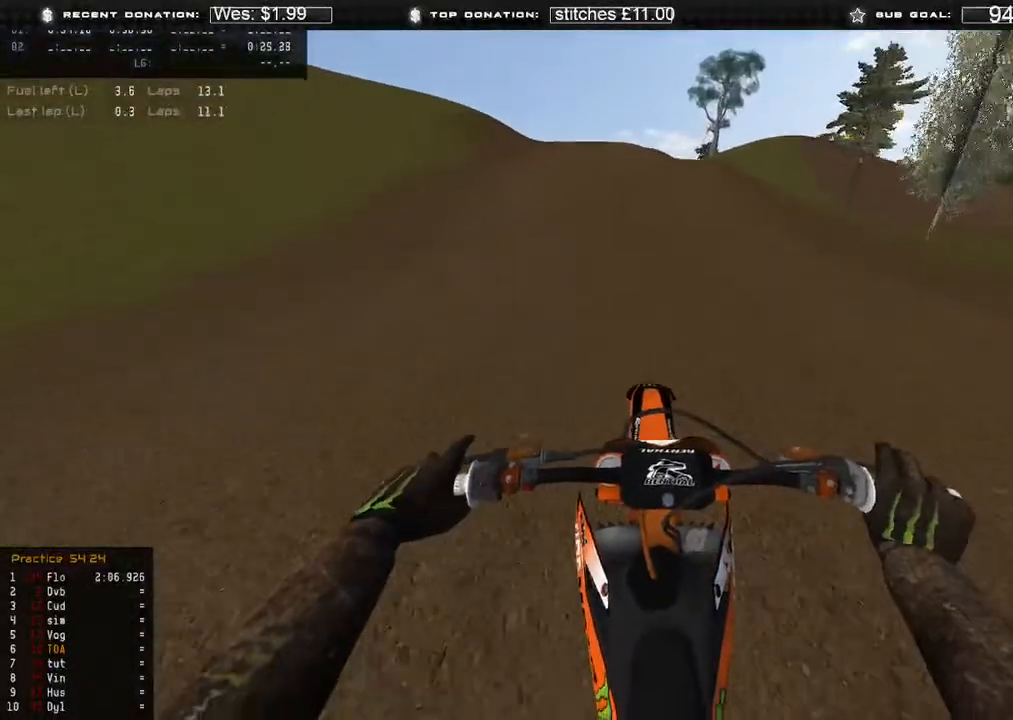
{"buttons": ["R2", "R3"], "left_stick": "up-left", "right_stick": "up", "events": [[200, "left_stick", "up-left"], [433, "R3", "down"], [483, "right_stick", "up"]]}
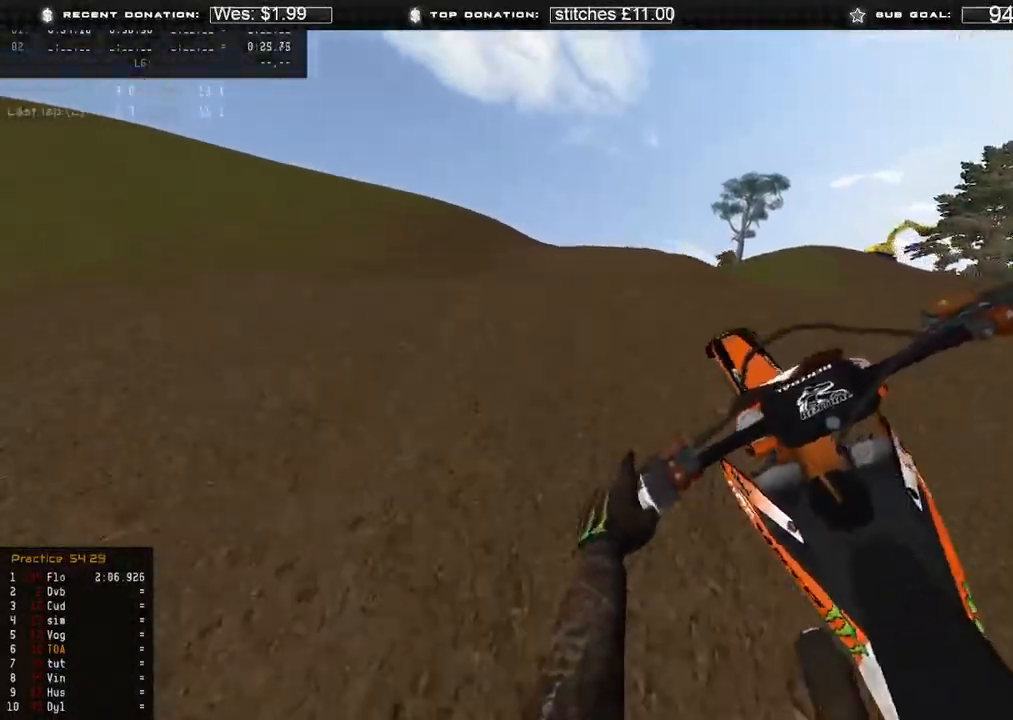
{"buttons": ["R2"], "left_stick": "up", "right_stick": "right", "events": [[33, "right_stick", "center"], [50, "R2", "up"], [50, "R3", "up"], [100, "left_stick", "up"], [117, "right_stick", "down"], [200, "R3", "down"], [200, "right_stick", "down-right"], [233, "left_stick", "up-right"], [317, "R3", "up"], [433, "R2", "down"], [433, "left_stick", "up"], [500, "right_stick", "right"]]}
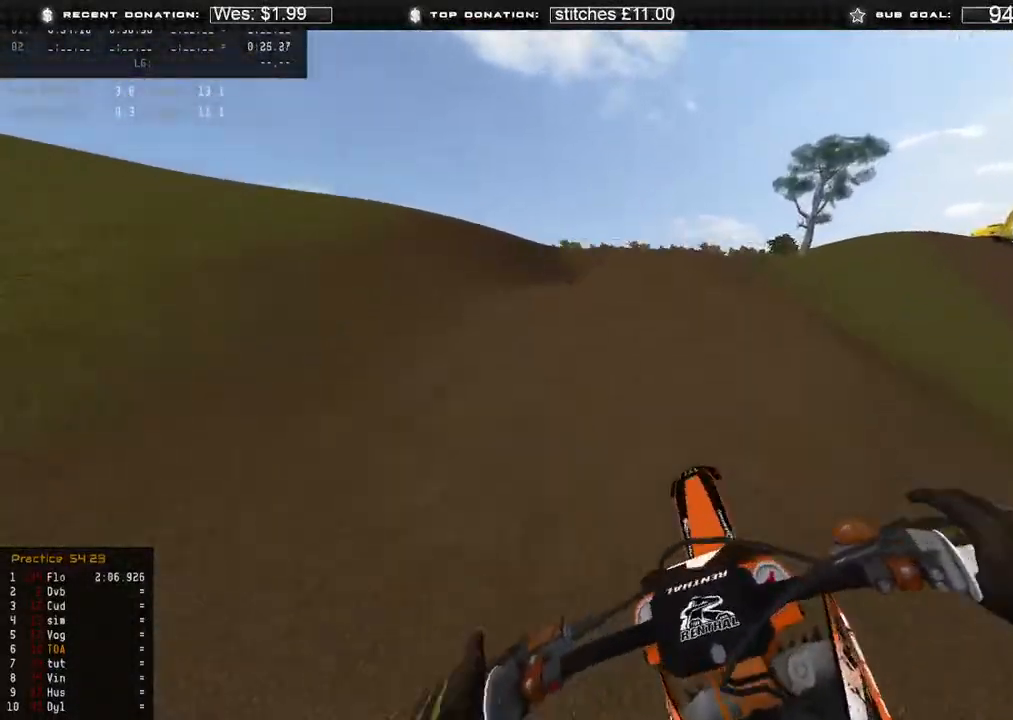
{"buttons": ["R2"], "left_stick": "up", "right_stick": "right", "events": [[133, "B", "down"], [233, "B", "up"]]}
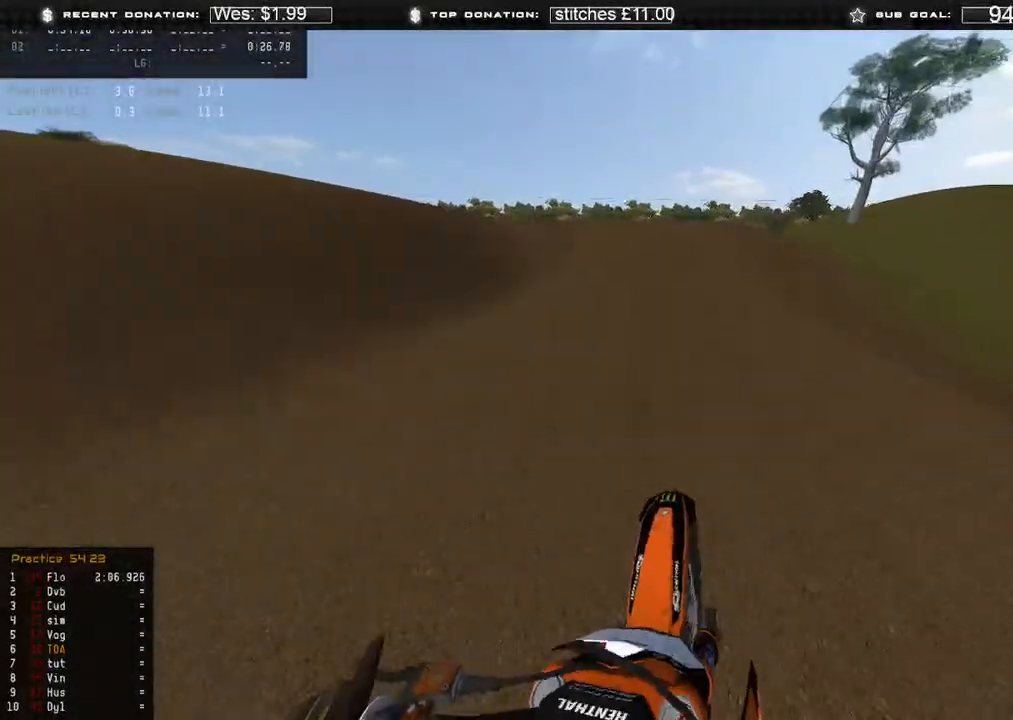
{"buttons": ["R2"], "left_stick": "up-right", "right_stick": "right", "events": [[167, "right_stick", "center"], [183, "left_stick", "up-right"], [500, "right_stick", "right"]]}
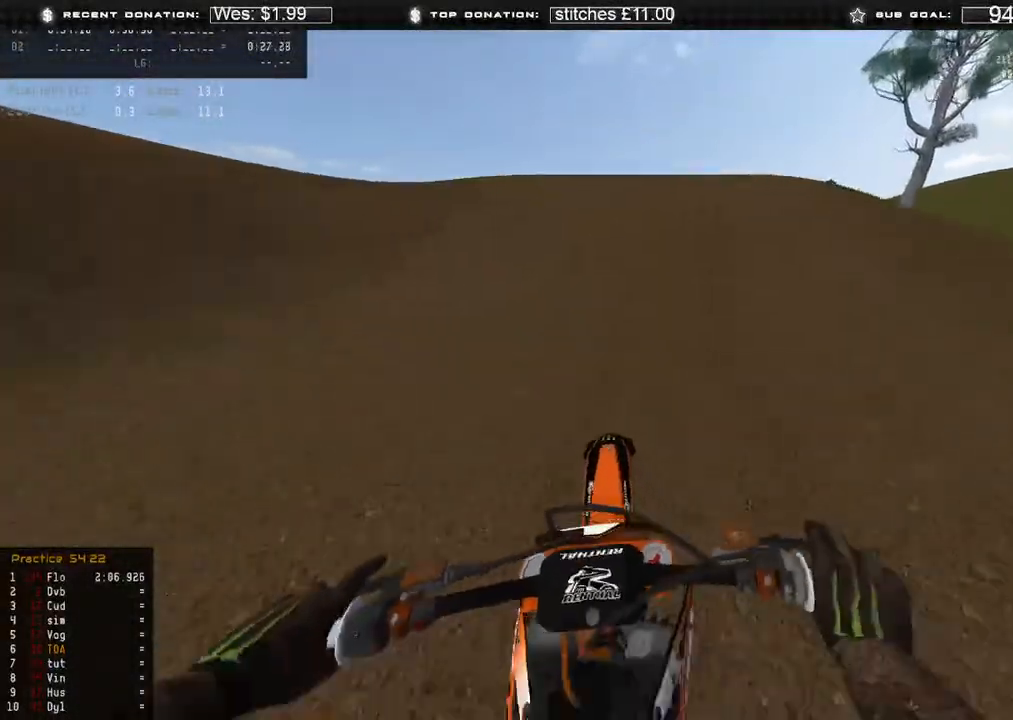
{"buttons": [], "left_stick": "up-right", "right_stick": "down", "events": [[250, "R3", "down"], [367, "R3", "up"], [400, "R2", "up"], [450, "right_stick", "down"]]}
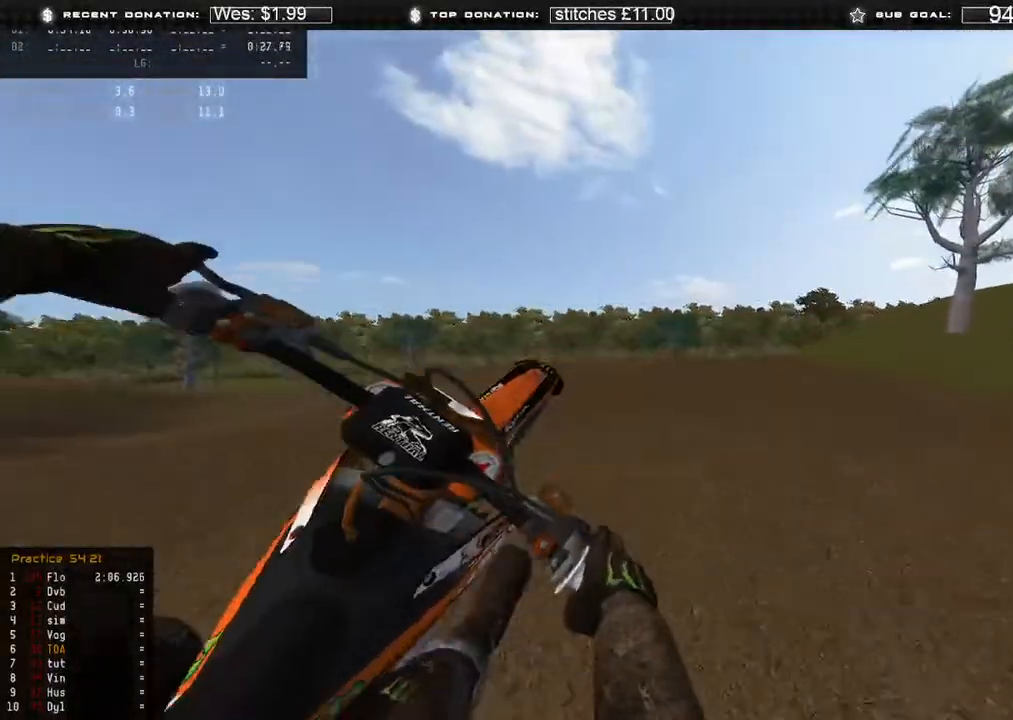
{"buttons": ["R2"], "left_stick": "up-right", "right_stick": "left", "events": [[167, "R2", "down"], [167, "R3", "down"], [167, "right_stick", "down-left"], [250, "R3", "up"], [400, "right_stick", "left"]]}
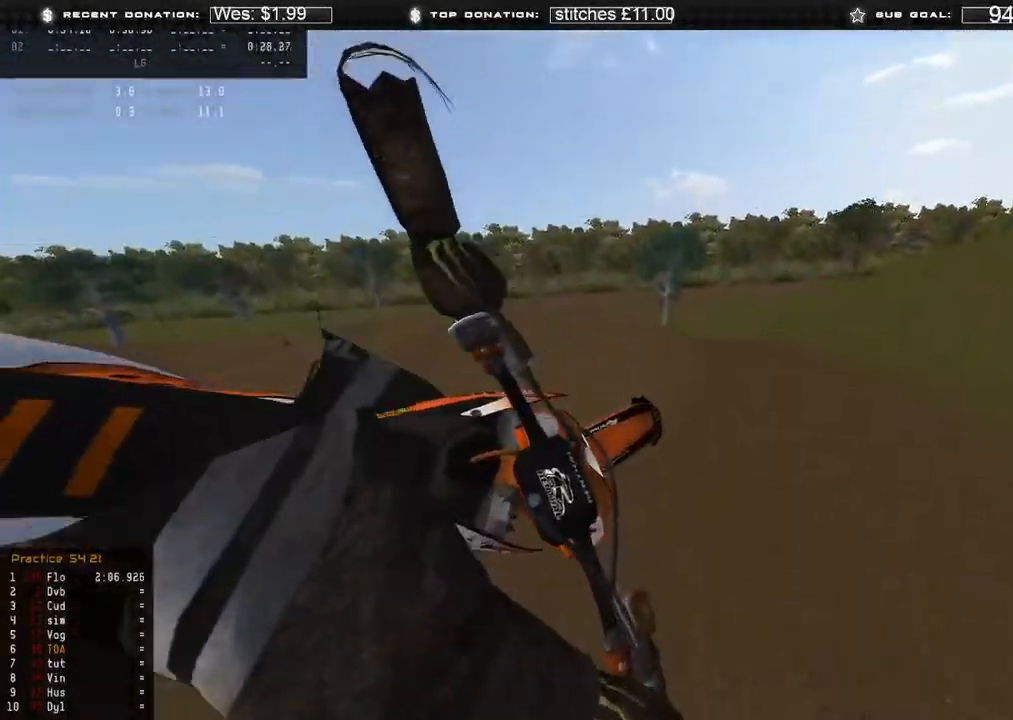
{"buttons": ["R2"], "left_stick": "up", "right_stick": "up-left", "events": [[100, "right_stick", "up-left"], [250, "X", "down"], [383, "X", "up"], [433, "left_stick", "up"]]}
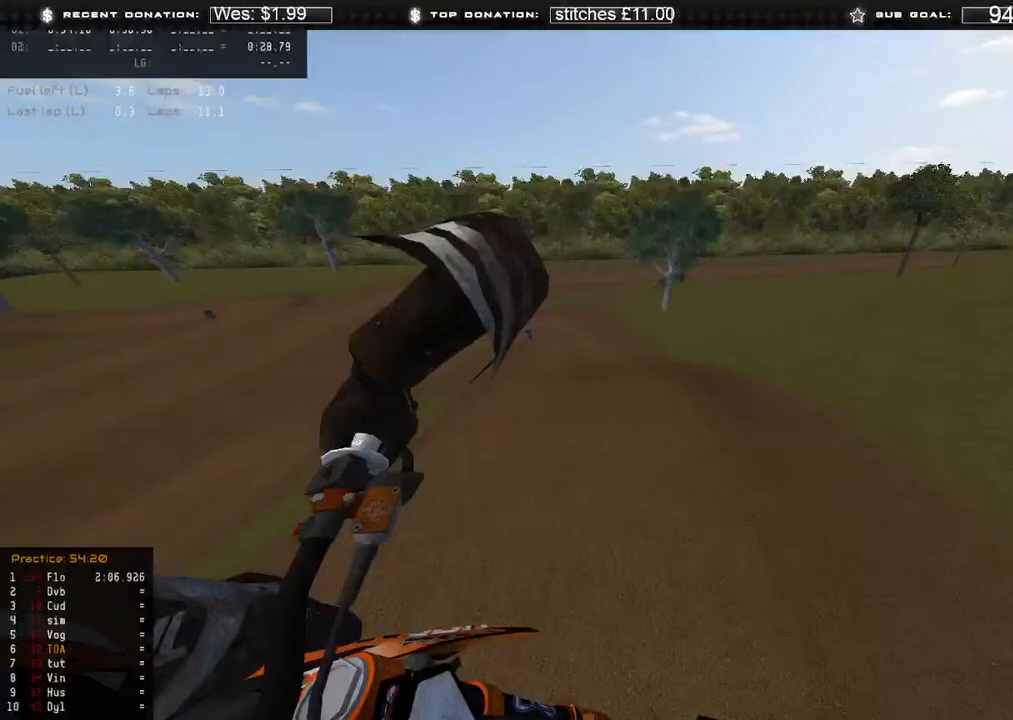
{"buttons": ["Y", "R2"], "left_stick": "up", "right_stick": "up", "events": [[317, "right_stick", "up"], [417, "Y", "down"]]}
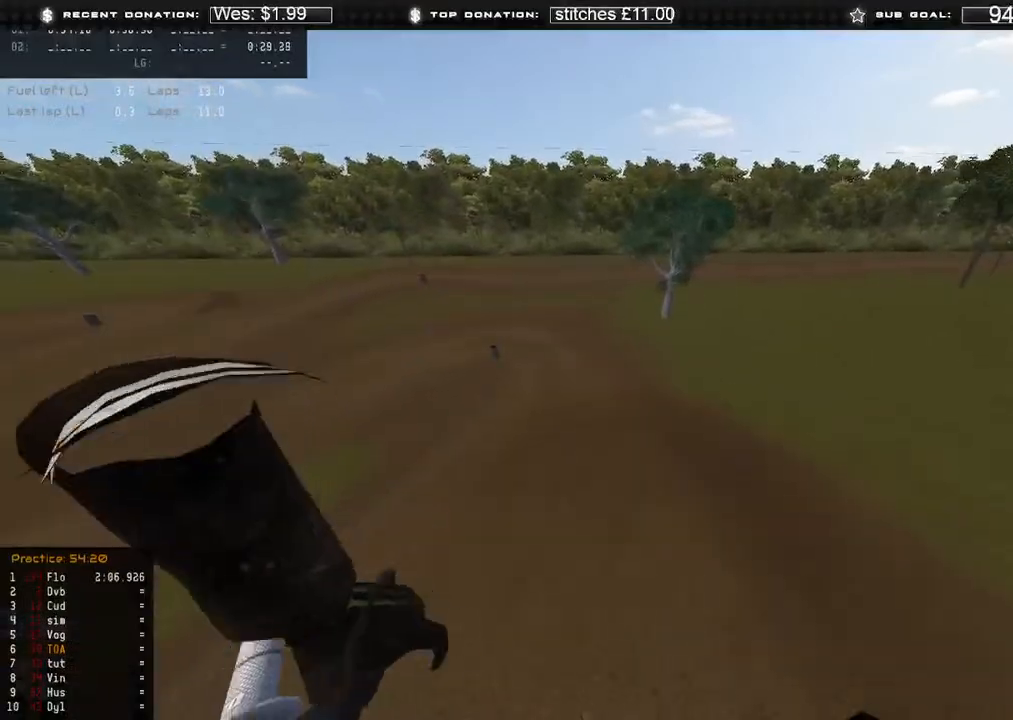
{"buttons": ["R2"], "left_stick": "up-left", "right_stick": "up", "events": [[100, "Y", "up"], [100, "left_stick", "up-left"]]}
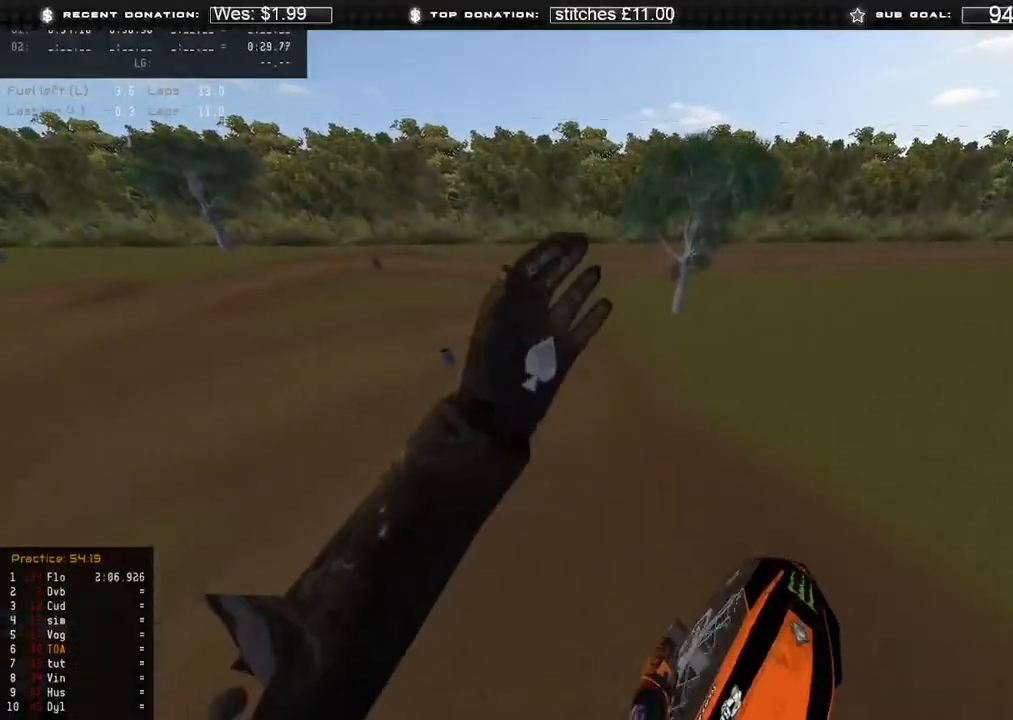
{"buttons": [], "left_stick": "up-left", "right_stick": "down-right", "events": [[150, "right_stick", "right"], [300, "R2", "up"], [400, "right_stick", "down-right"]]}
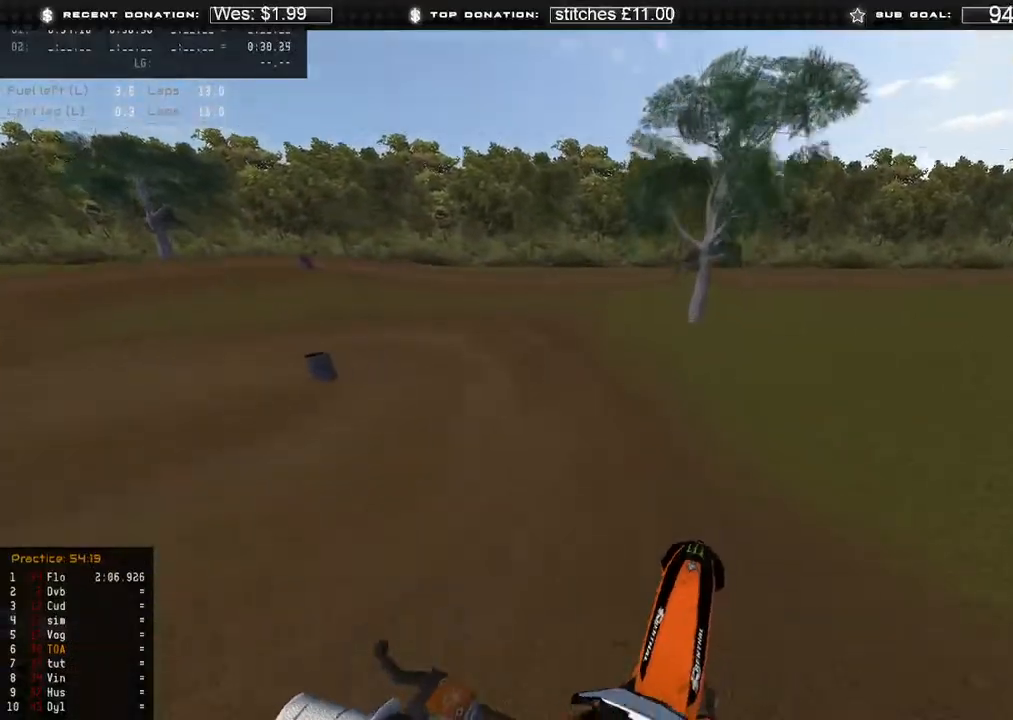
{"buttons": [], "left_stick": "up-left", "right_stick": "down-right", "events": [[33, "R2", "down"], [167, "R2", "up"]]}
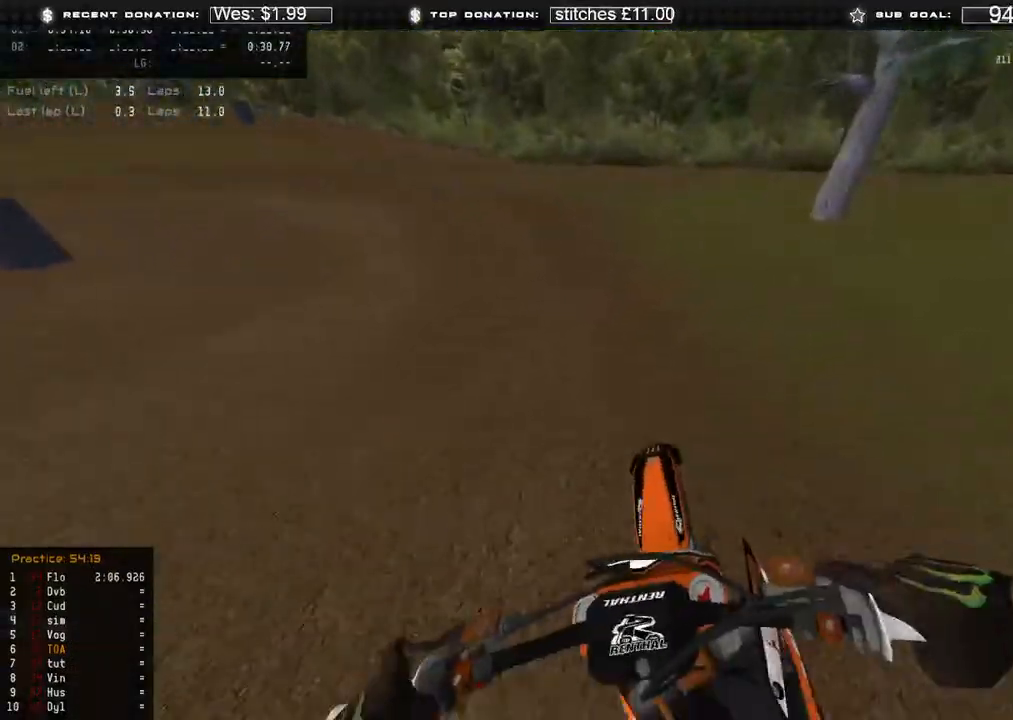
{"buttons": ["L2"], "left_stick": "up-left", "right_stick": "down-right", "events": [[183, "L2", "down"], [183, "R3", "down"], [283, "R3", "up"]]}
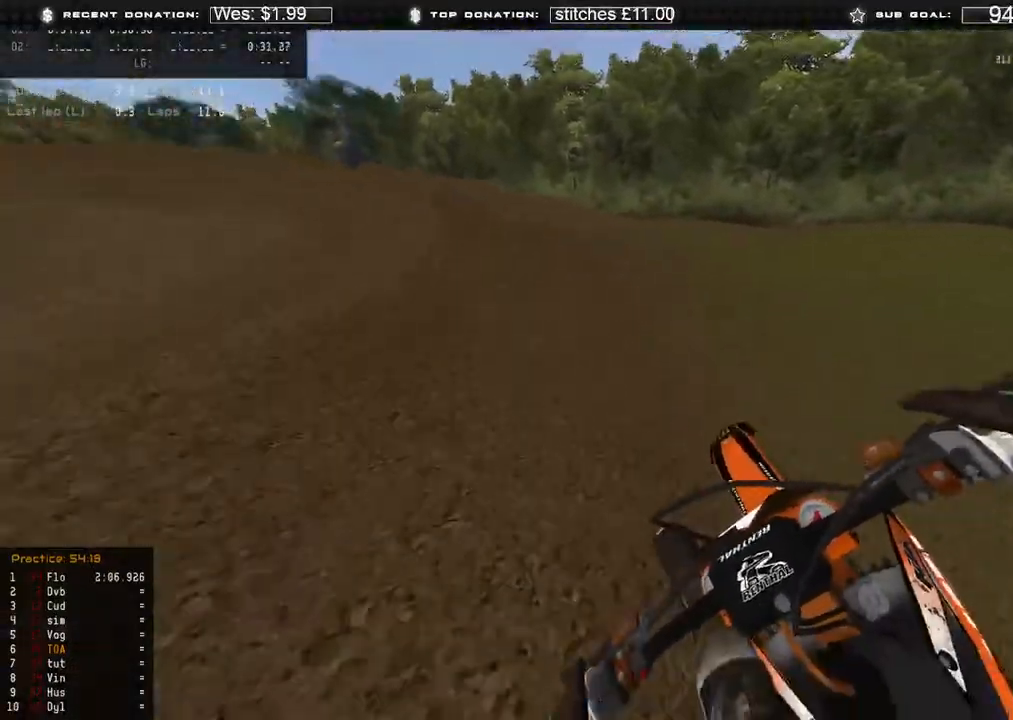
{"buttons": ["L2"], "left_stick": "up-left", "right_stick": "down-right", "events": []}
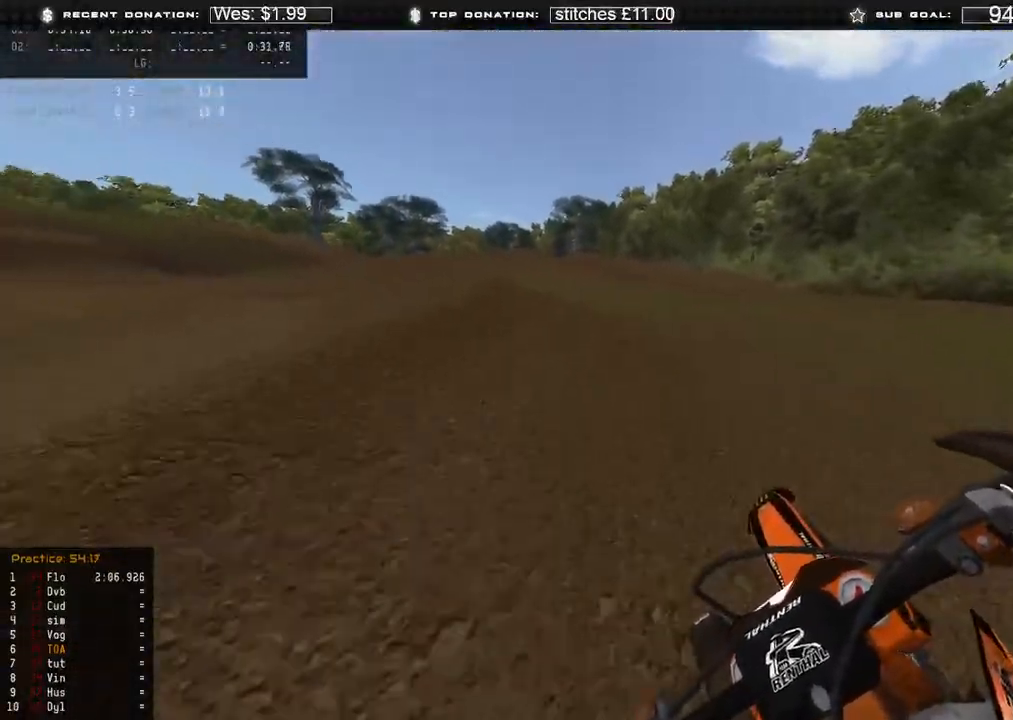
{"buttons": ["R2"], "left_stick": "up-left", "right_stick": "right", "events": [[200, "L2", "up"], [317, "right_stick", "right"], [417, "R2", "down"]]}
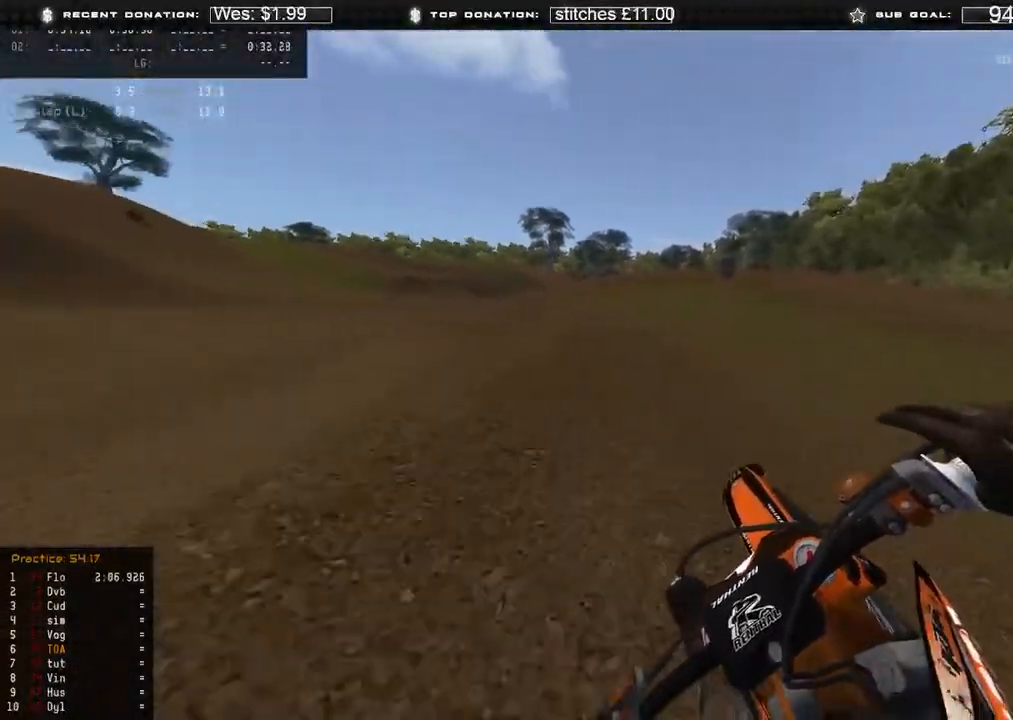
{"buttons": ["R2"], "left_stick": "up-left", "right_stick": "right", "events": []}
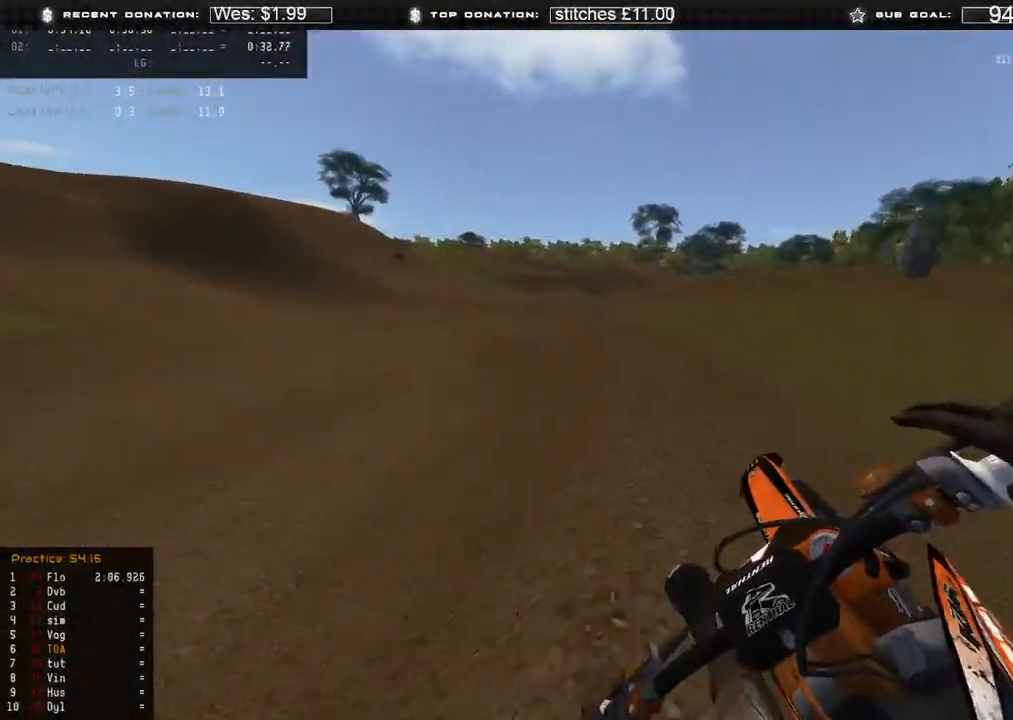
{"buttons": ["R2"], "left_stick": "up-left", "right_stick": "right", "events": []}
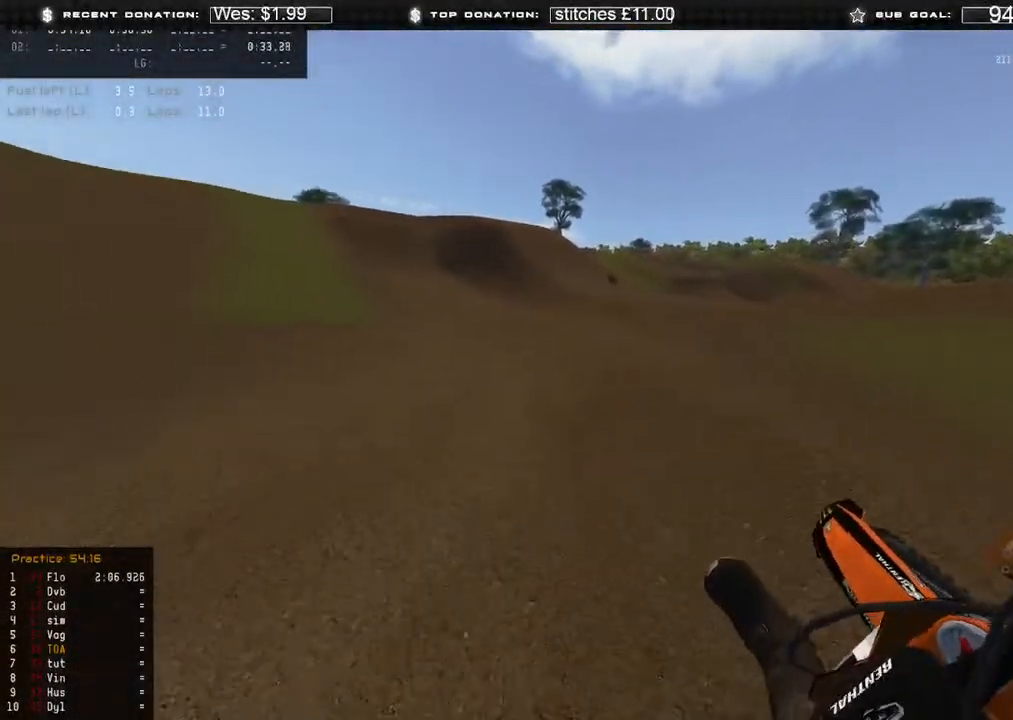
{"buttons": ["R2"], "left_stick": "up-left", "right_stick": "up-right", "events": [[217, "right_stick", "up-right"]]}